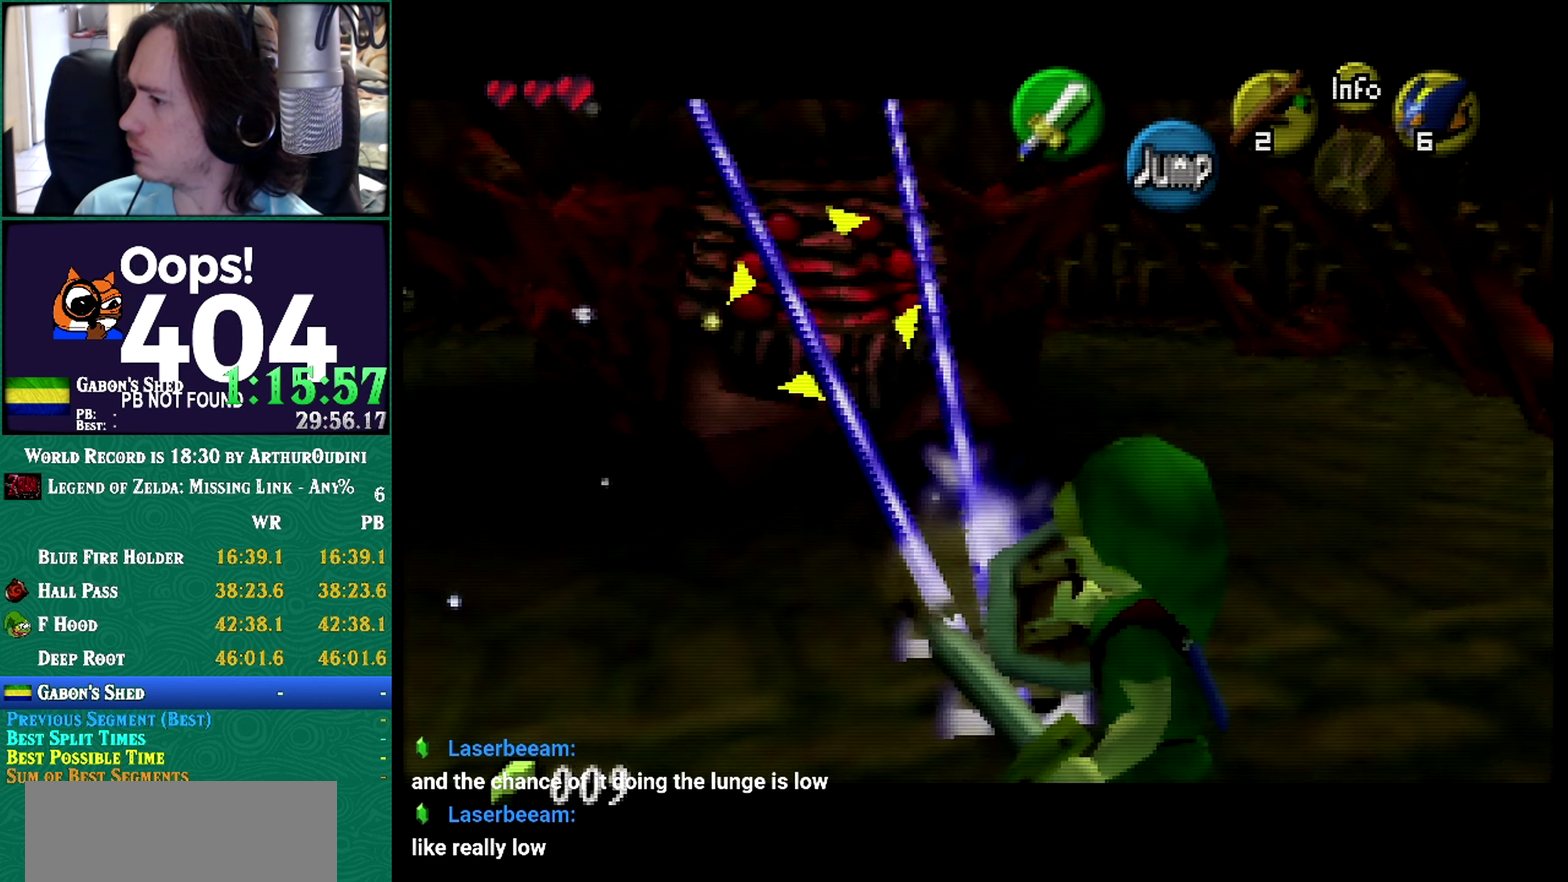
Gameplay with a controller (Nintendo layout); each line is a JSON object with the inputs held at the frame after it. Not read: L1 L3 R3 START.
{"buttons": ["R1", "Z"], "left_stick": "left"}
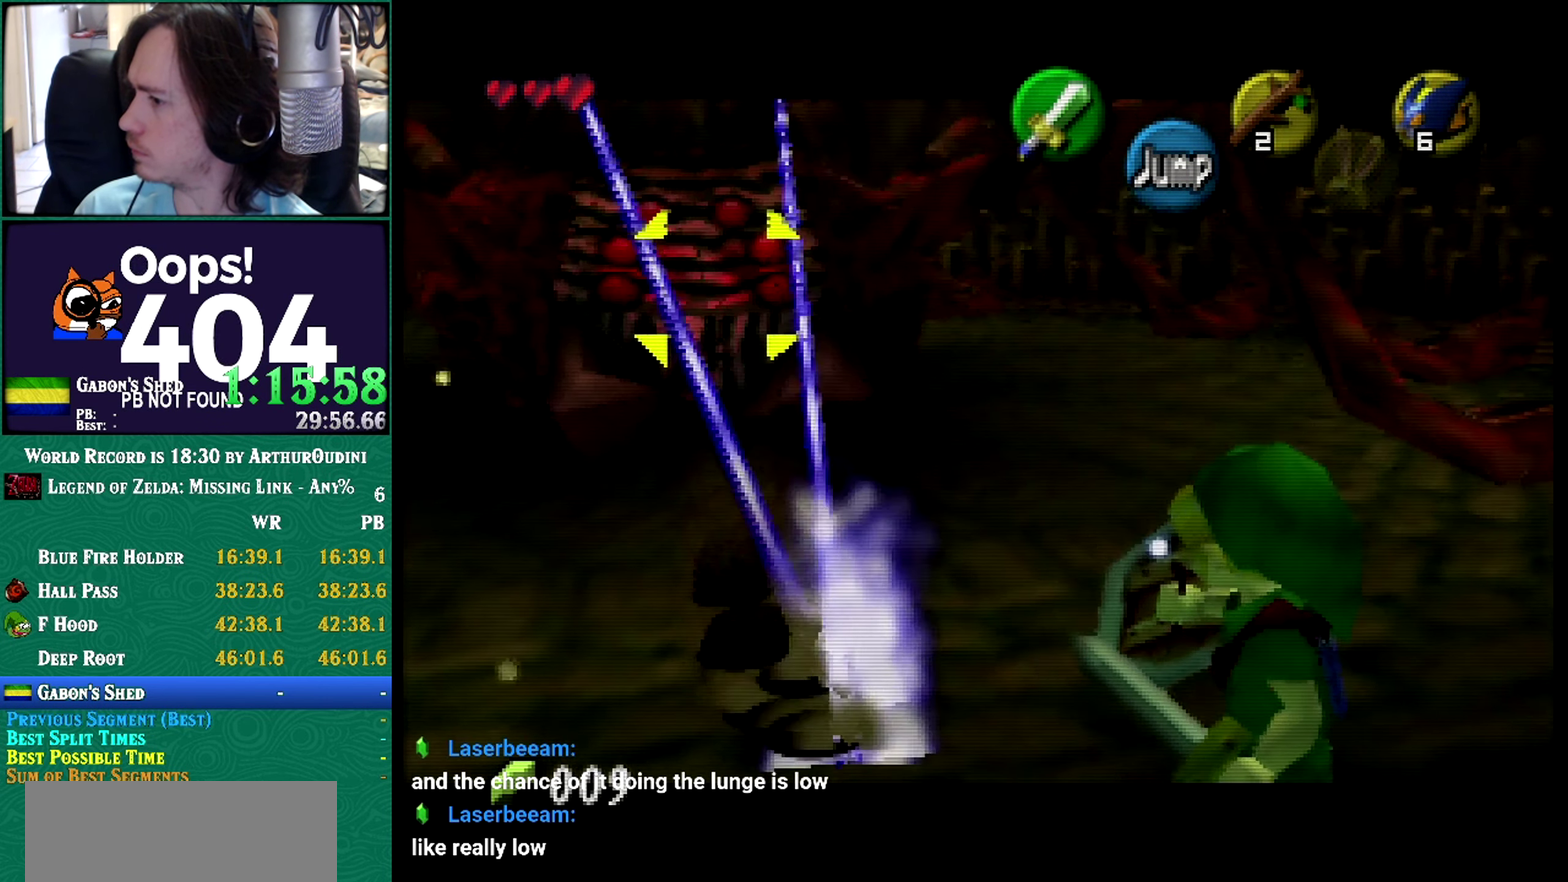
{"buttons": ["R1", "Z"], "left_stick": "up"}
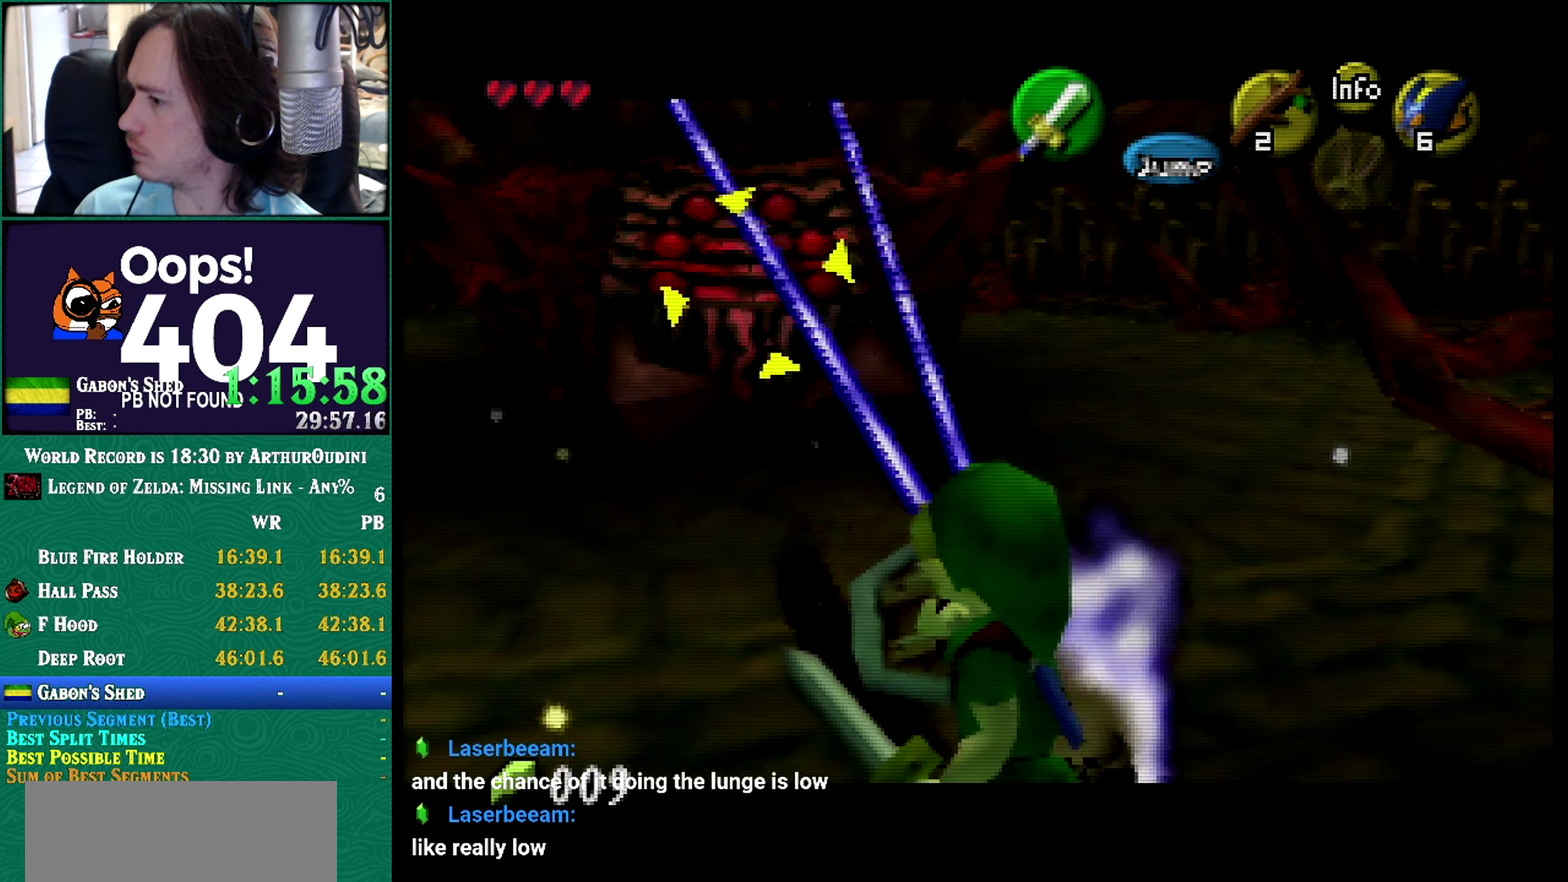
{"buttons": ["R1", "Z"], "left_stick": "up"}
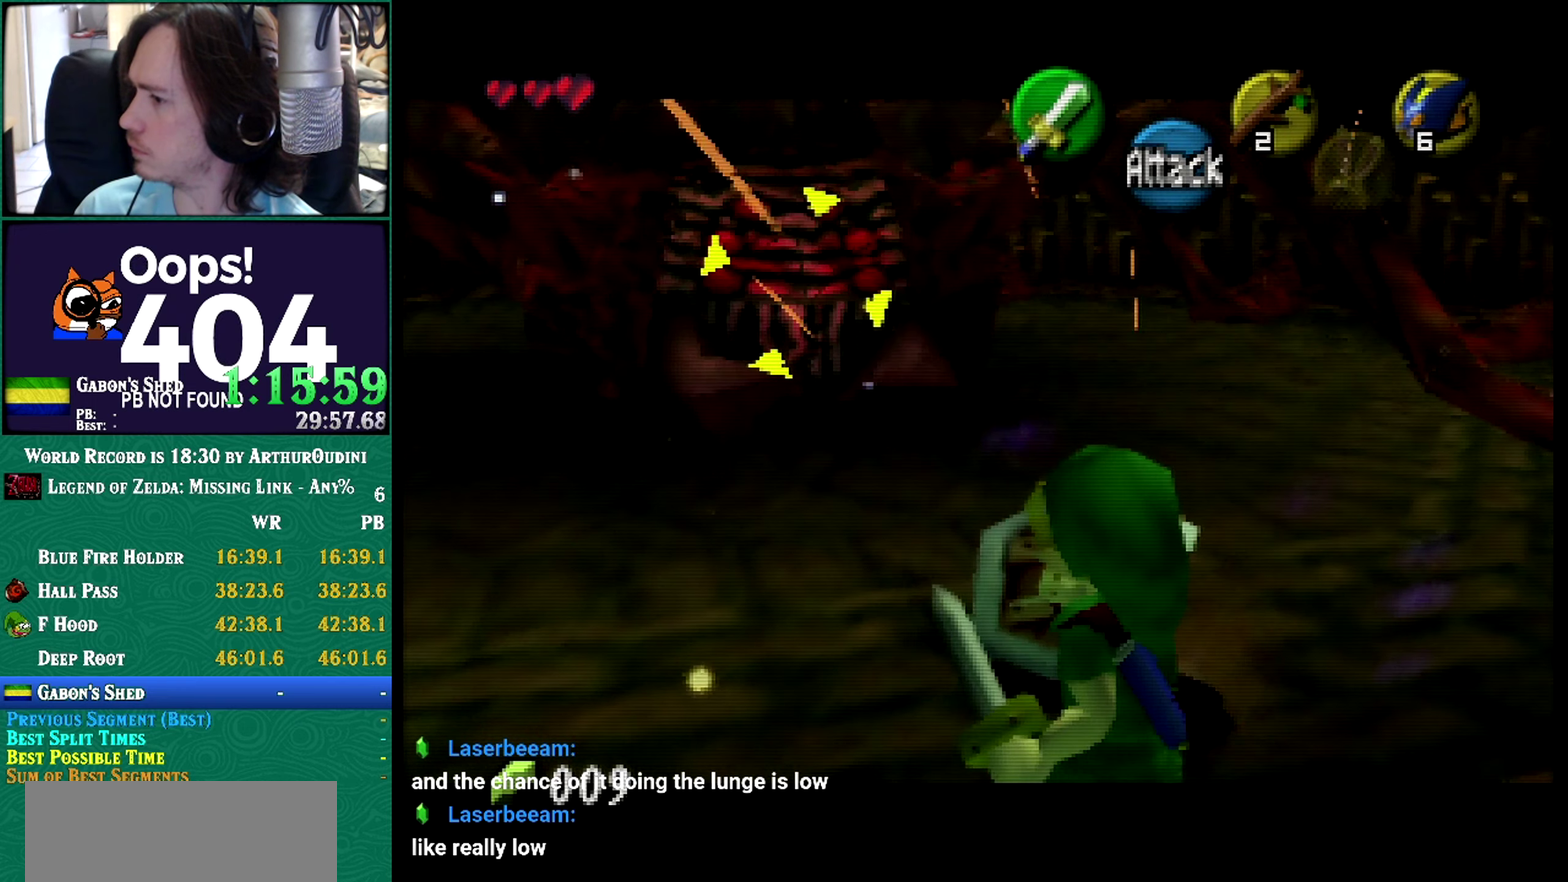
{"buttons": ["R1", "Z"], "left_stick": "up-right"}
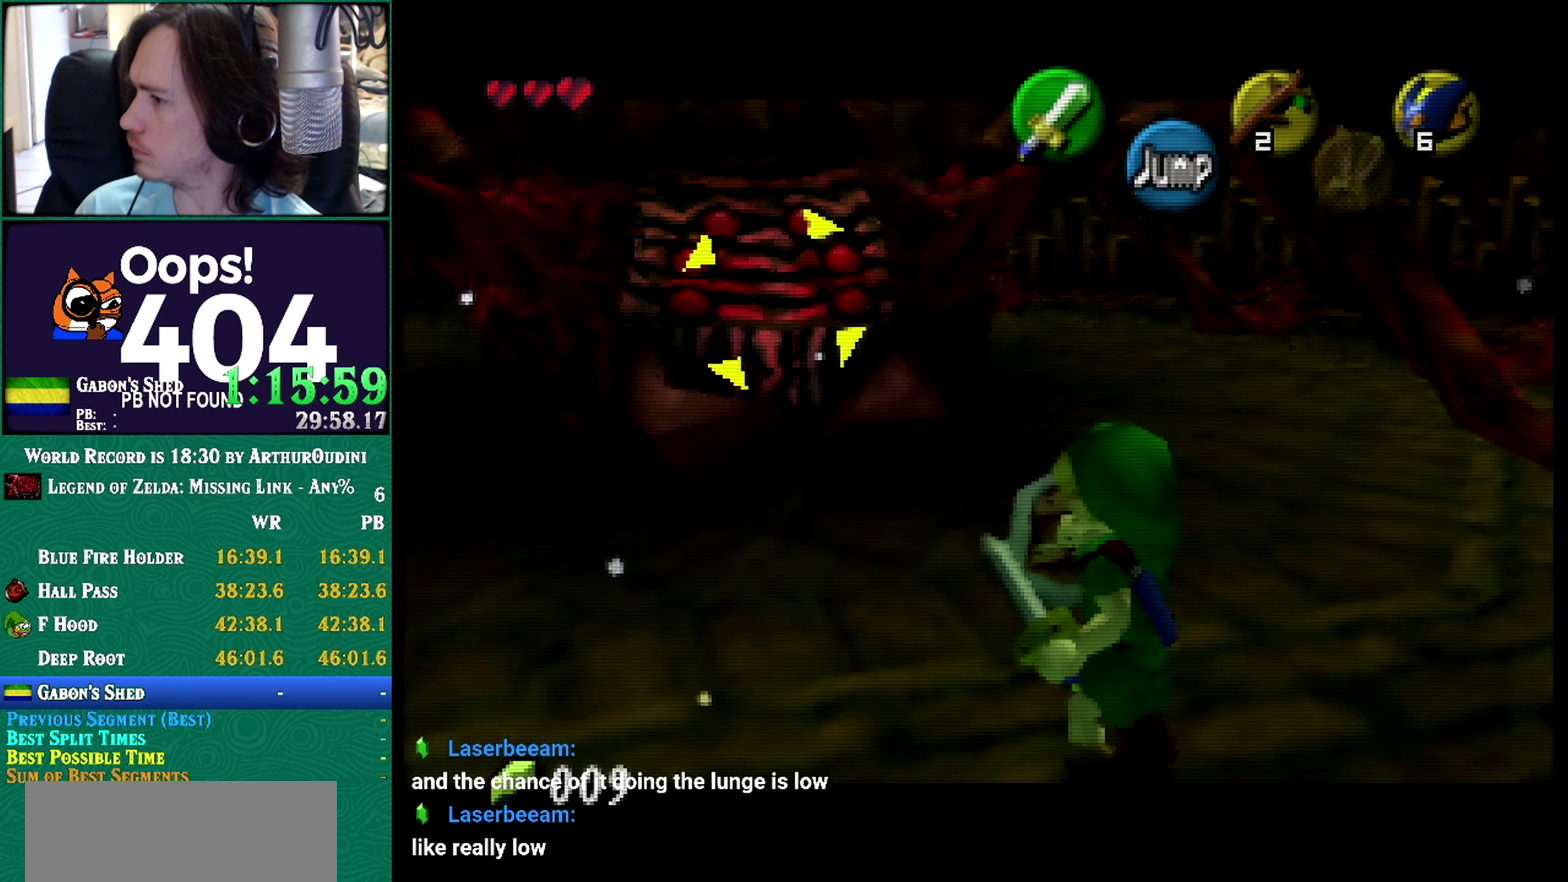
{"buttons": ["R1", "Z"], "left_stick": "up"}
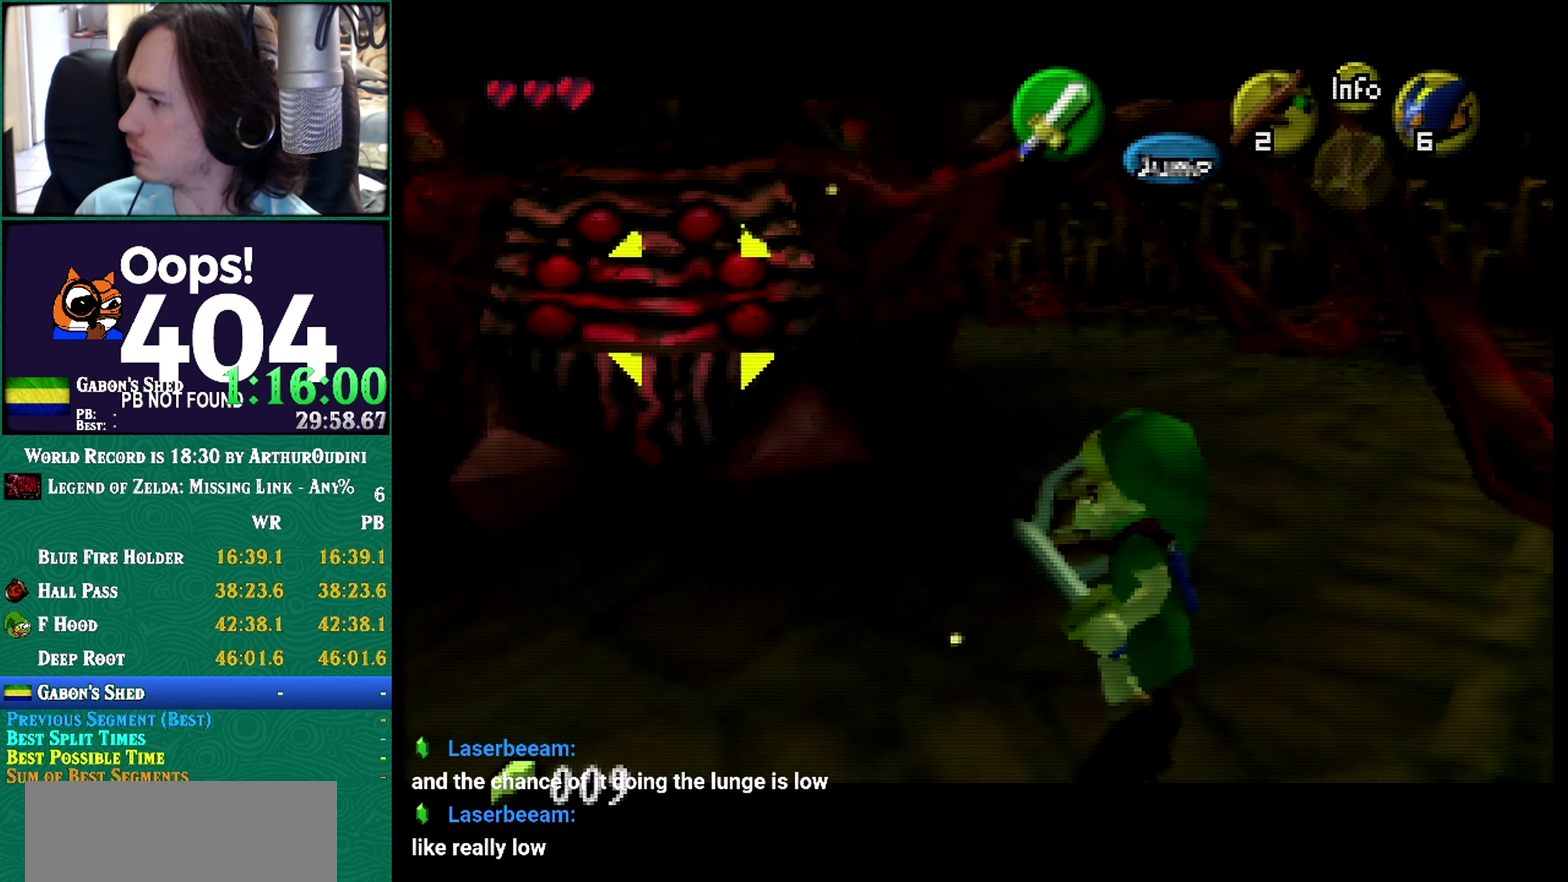
{"buttons": ["R1", "Z"], "left_stick": "up-right"}
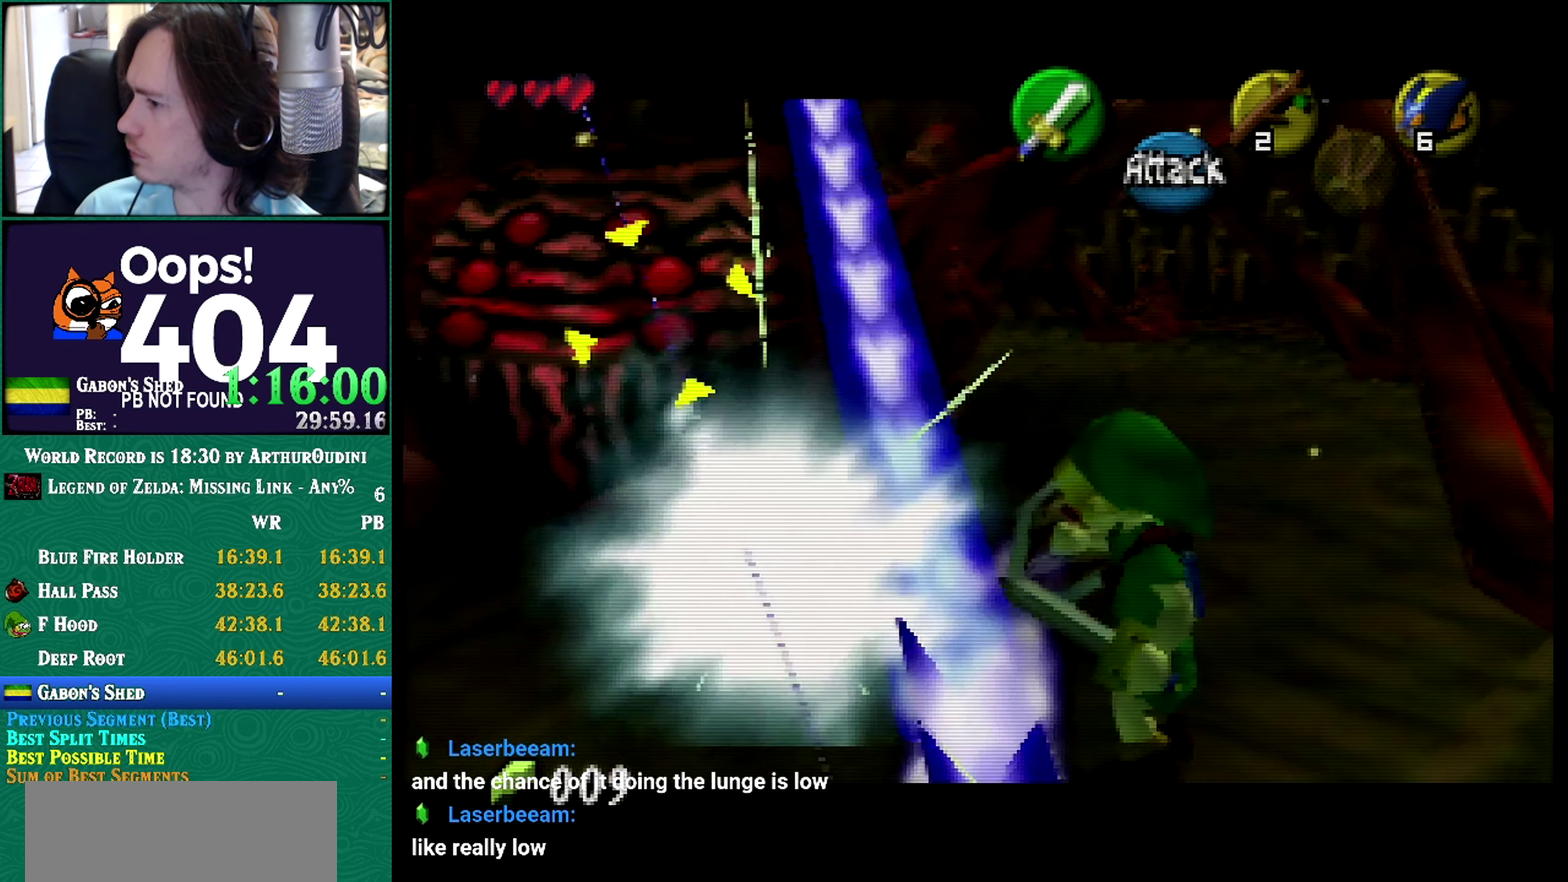
{"buttons": ["R1", "Z"], "left_stick": "up"}
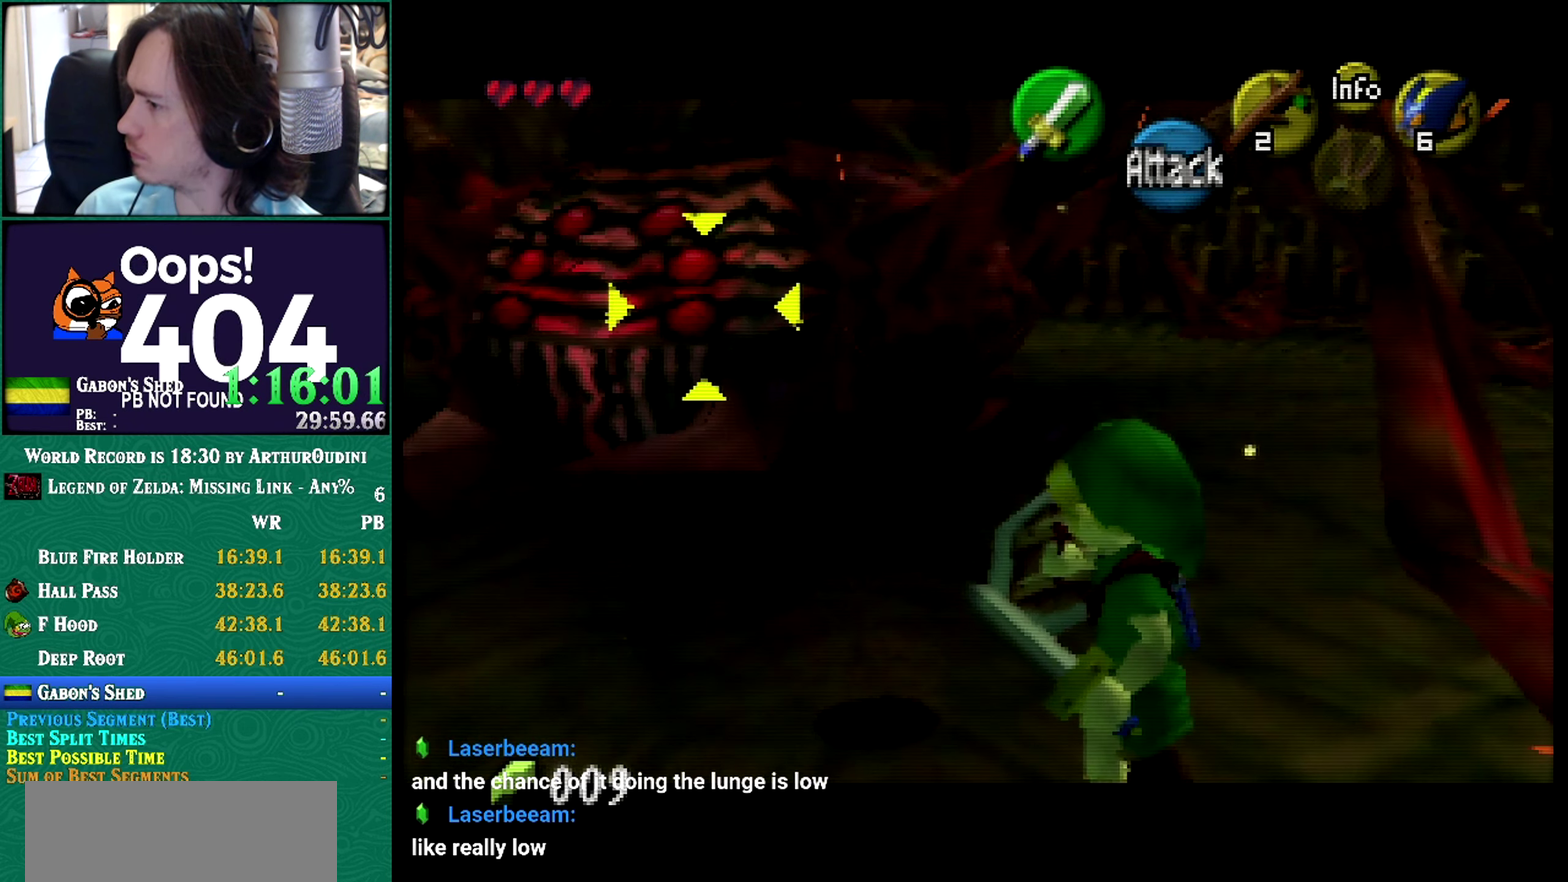
{"buttons": ["R1", "Z"], "left_stick": "center"}
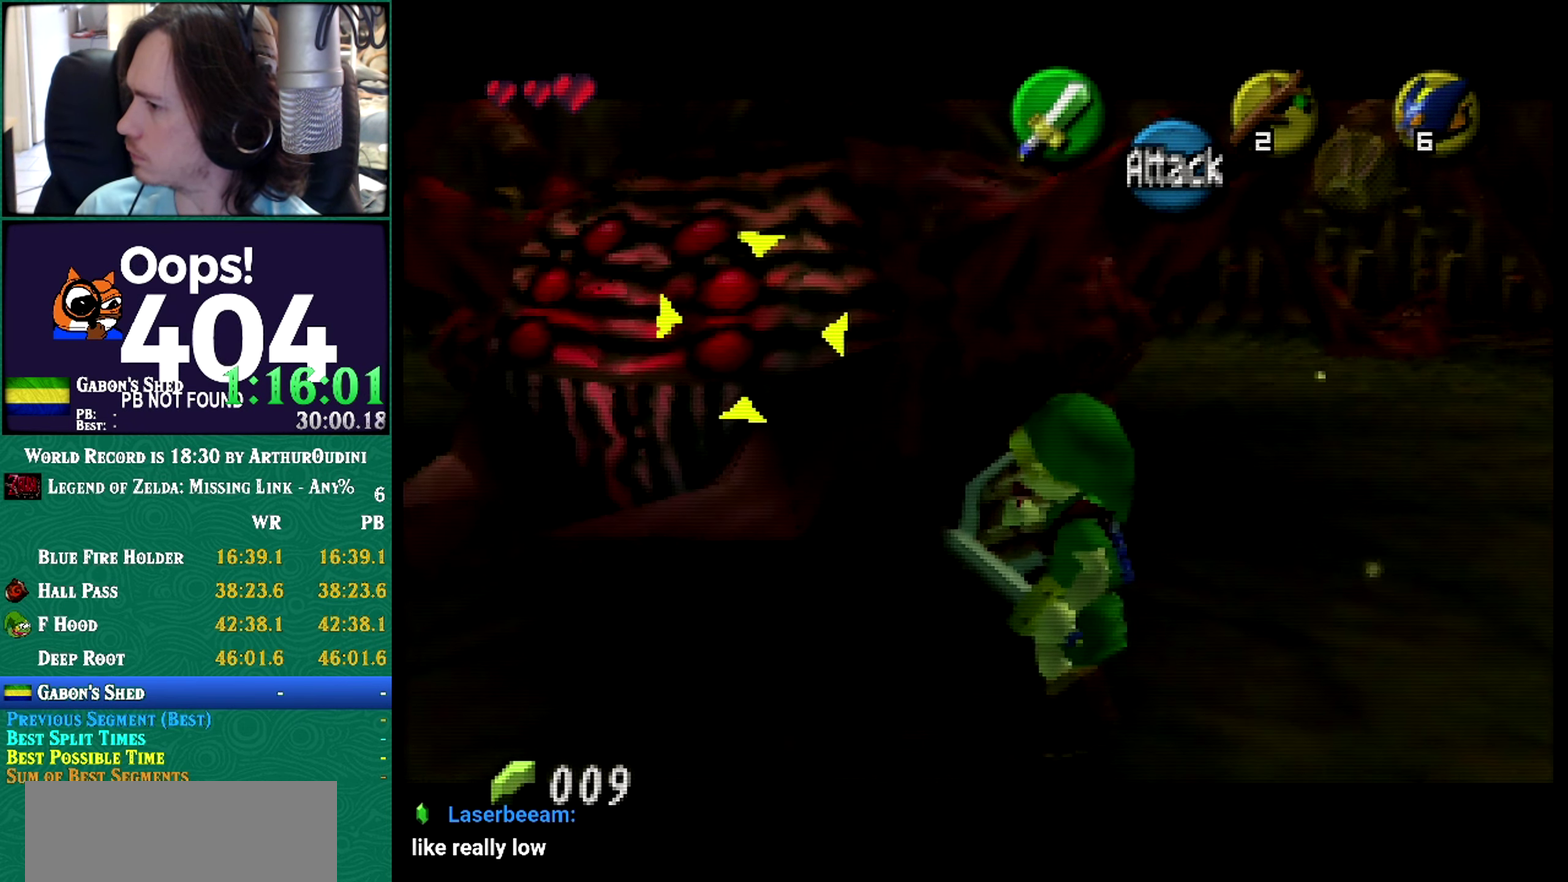
{"buttons": ["R1", "Z"], "left_stick": "center"}